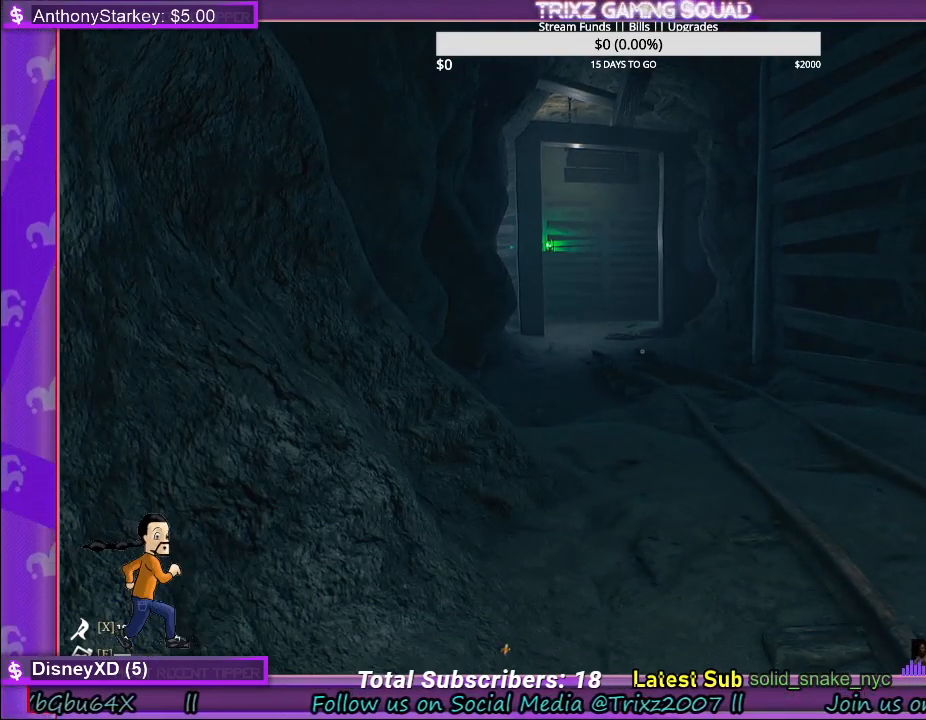
Gameplay with keyboard and mouse; each line is a JSON object with the keys and mouse buttons held at the frame after it. "events" lists presses ("down") and releases ("up") of "a", "ctrl", "d", "e", "f", "q", "r", "s", "shift", "space", "tab", "w", "mouse_left", "mouse_wheel" and "mouse_right" between this image and that frame as [ms after this image, input, new state], when the widget could be followed in between. "mouse_left", "mouse_wheel", "mouse_right" = the "left", "wheel", "right" buttons of the "mouse" list. No other keys are recorded. "wheel" means that the mouse wheel is clicked or scrolled. Mouse movement is not recorded.
{"keys": ["w"], "mouse": [], "events": [[217, "w", "down"]]}
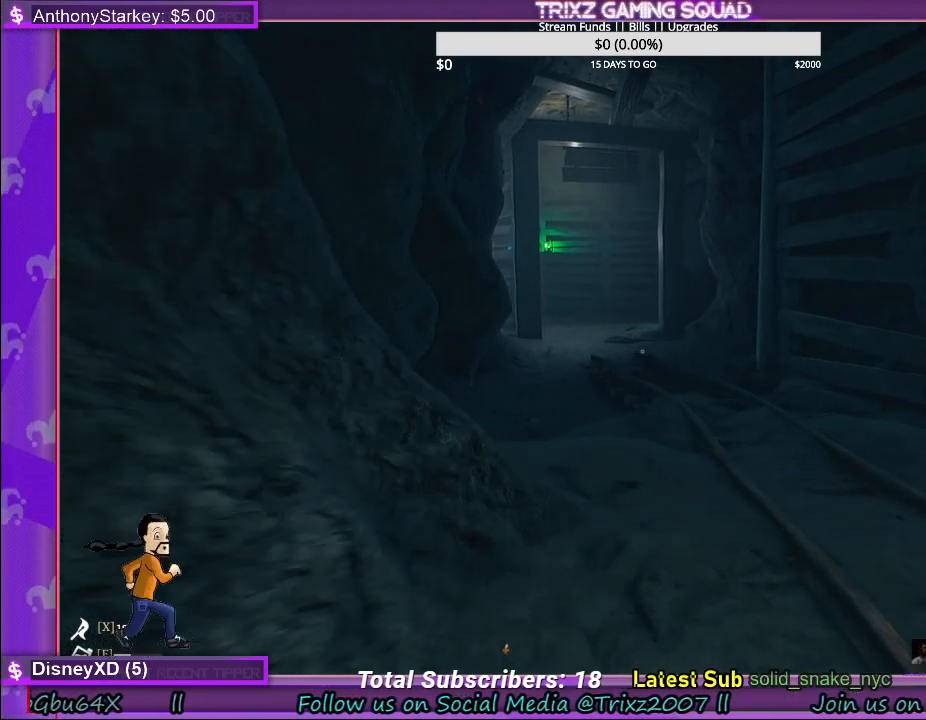
{"keys": ["w"], "mouse": [], "events": []}
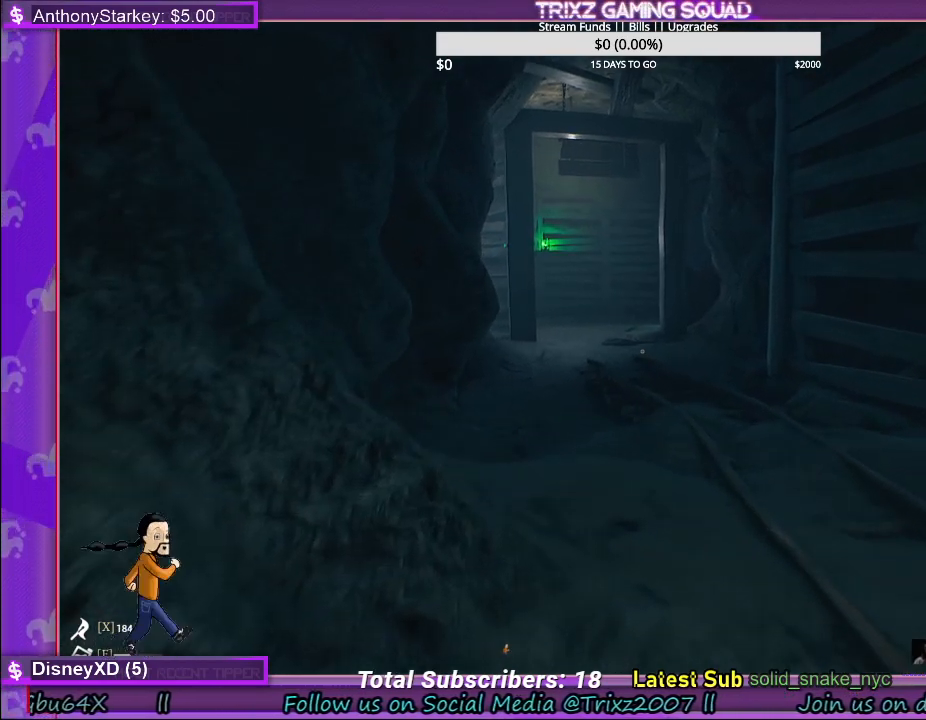
{"keys": ["w"], "mouse": [], "events": []}
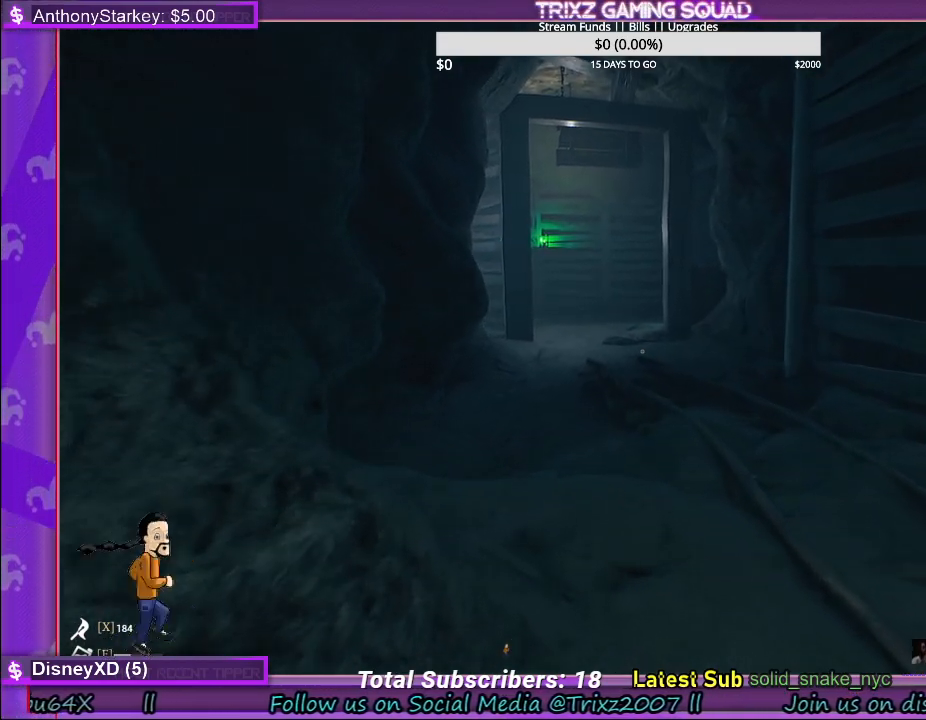
{"keys": ["w"], "mouse": [], "events": []}
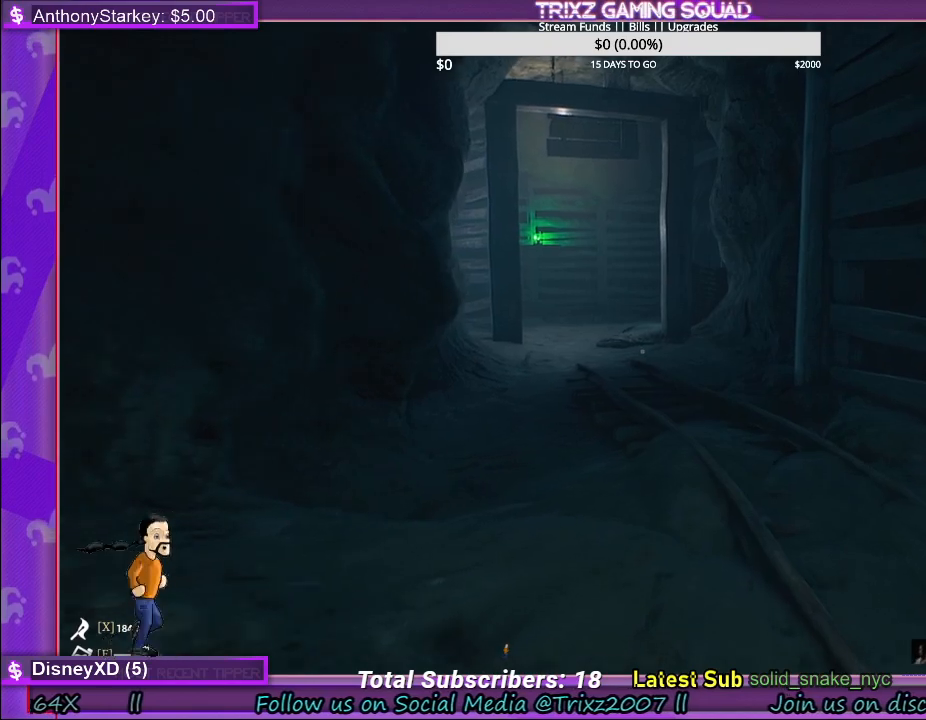
{"keys": ["w"], "mouse": [], "events": []}
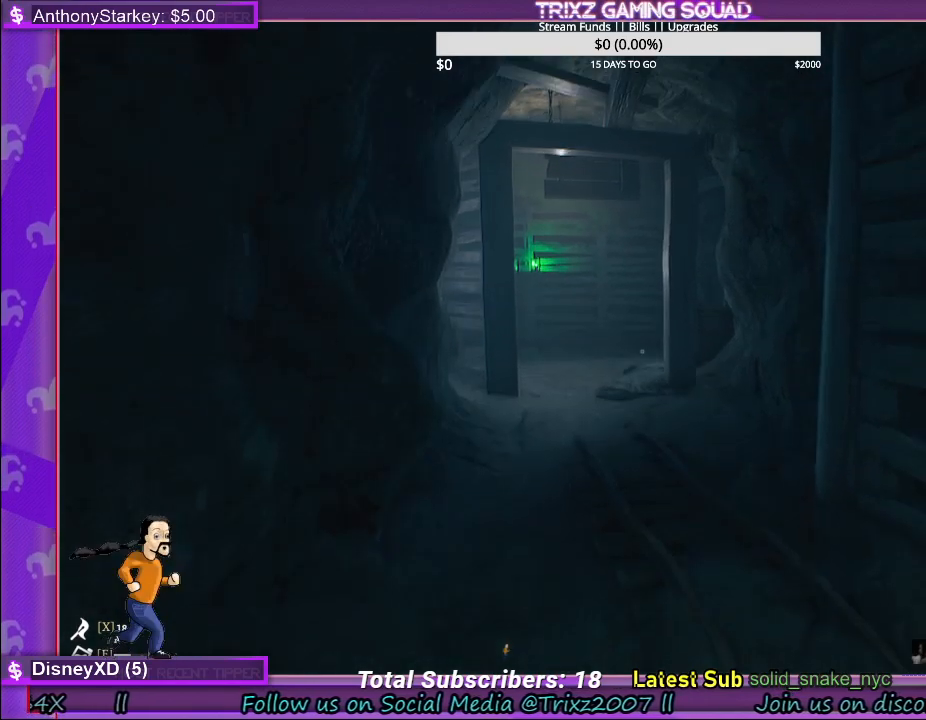
{"keys": ["w"], "mouse": [], "events": []}
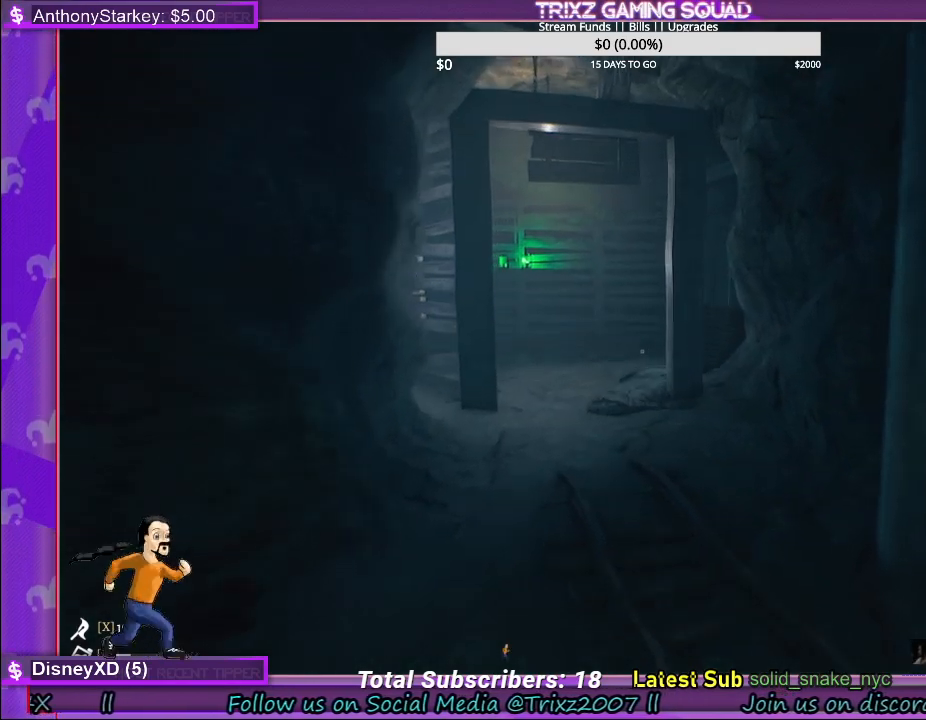
{"keys": ["w"], "mouse": [], "events": []}
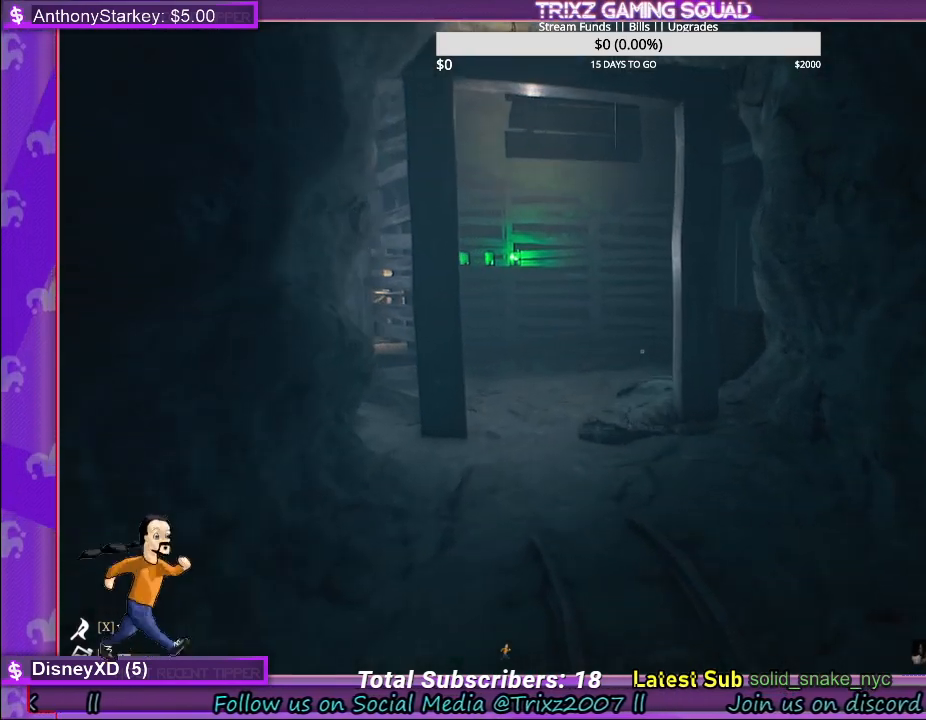
{"keys": ["w"], "mouse": [], "events": []}
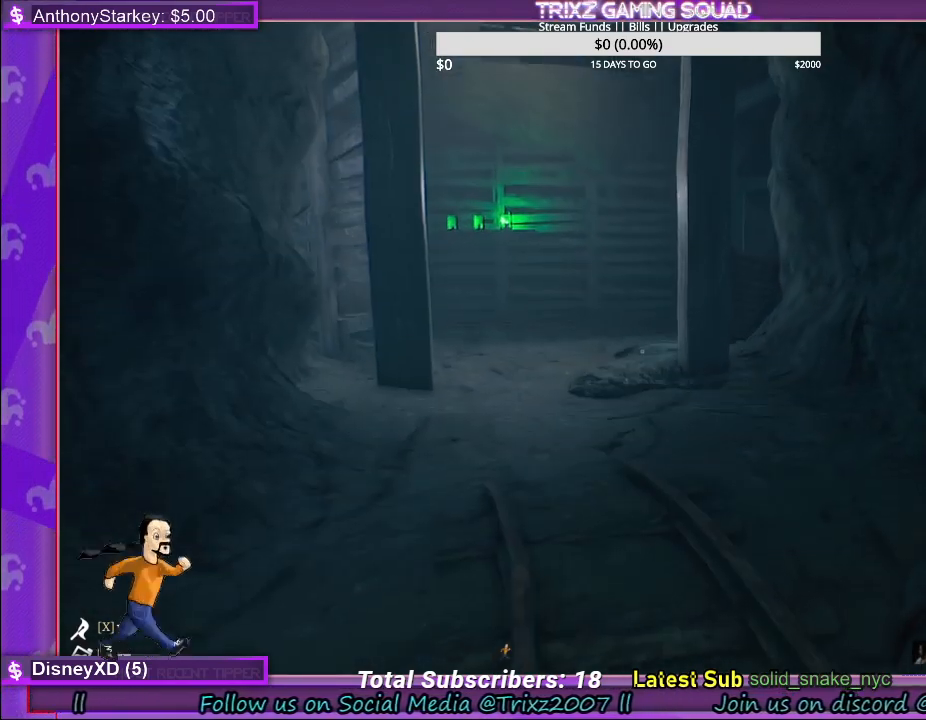
{"keys": ["w"], "mouse": [], "events": []}
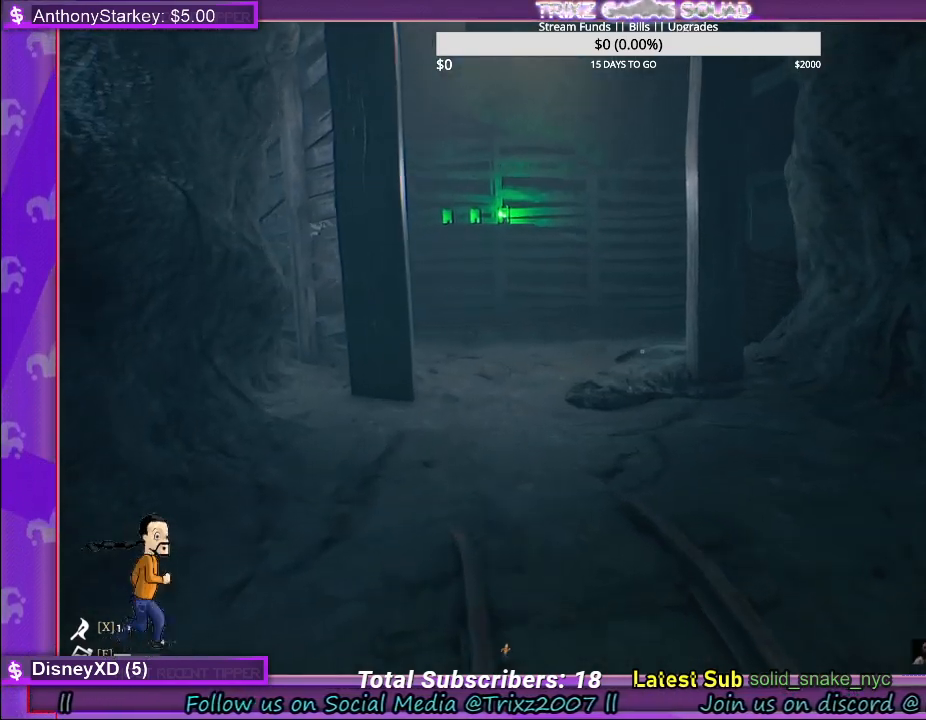
{"keys": ["w"], "mouse": [], "events": []}
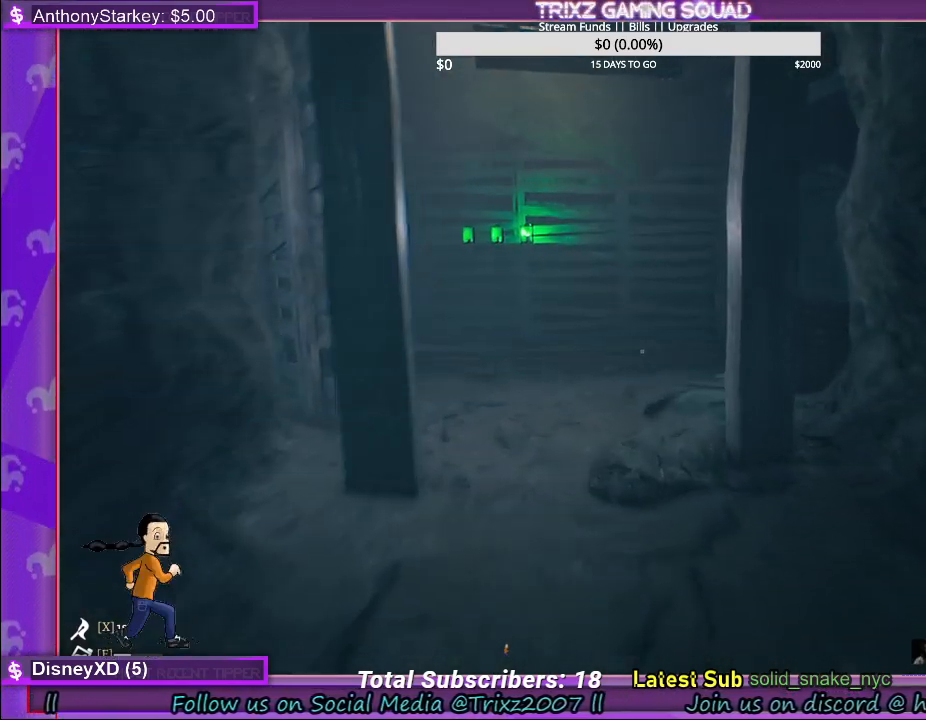
{"keys": ["w"], "mouse": [], "events": [[350, "a", "down"], [500, "a", "up"]]}
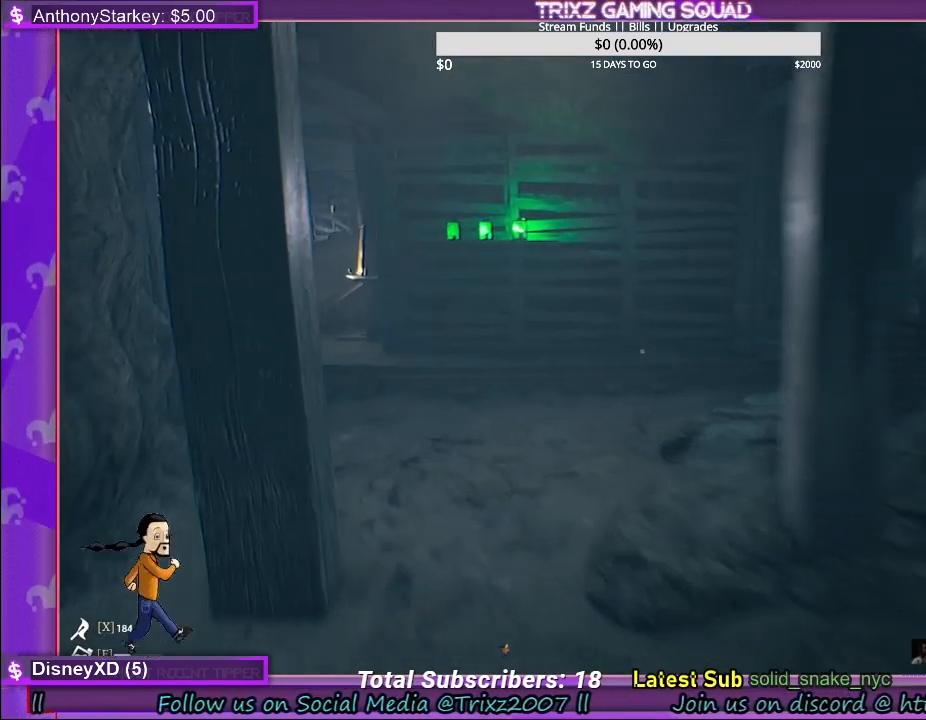
{"keys": ["w"], "mouse": [], "events": [[383, "a", "down"], [450, "a", "up"]]}
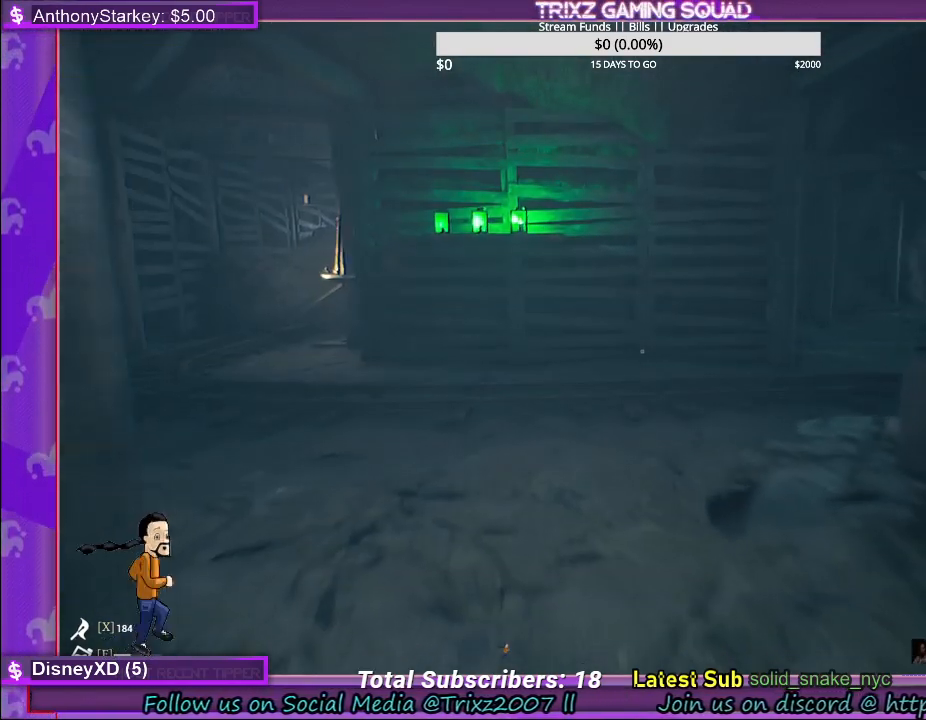
{"keys": [], "mouse": [], "events": [[200, "w", "up"]]}
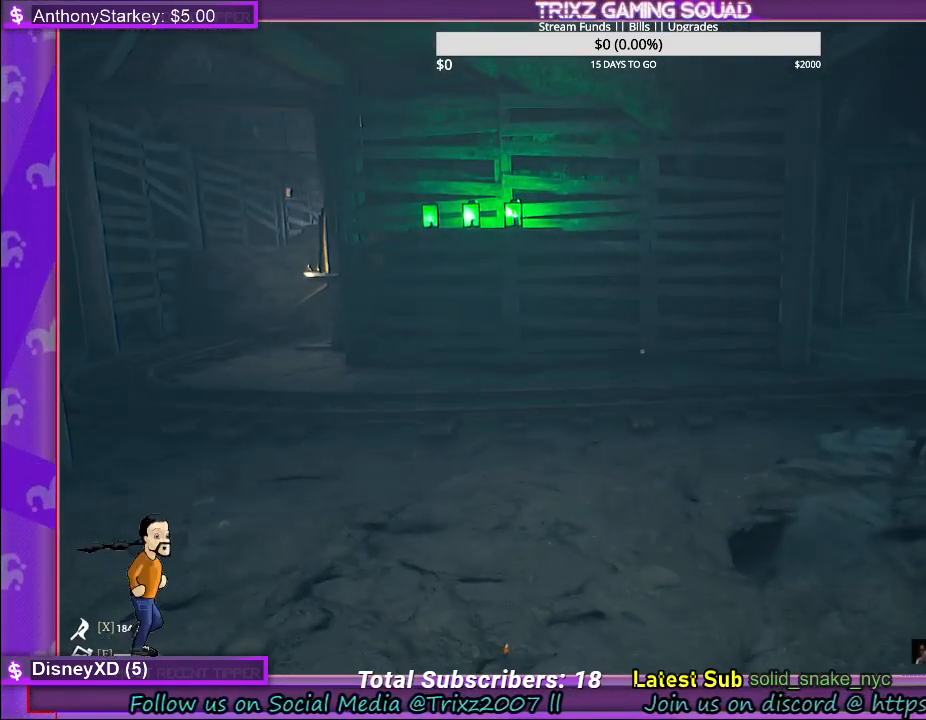
{"keys": ["w"], "mouse": [], "events": [[217, "a", "down"], [300, "w", "down"], [350, "a", "up"]]}
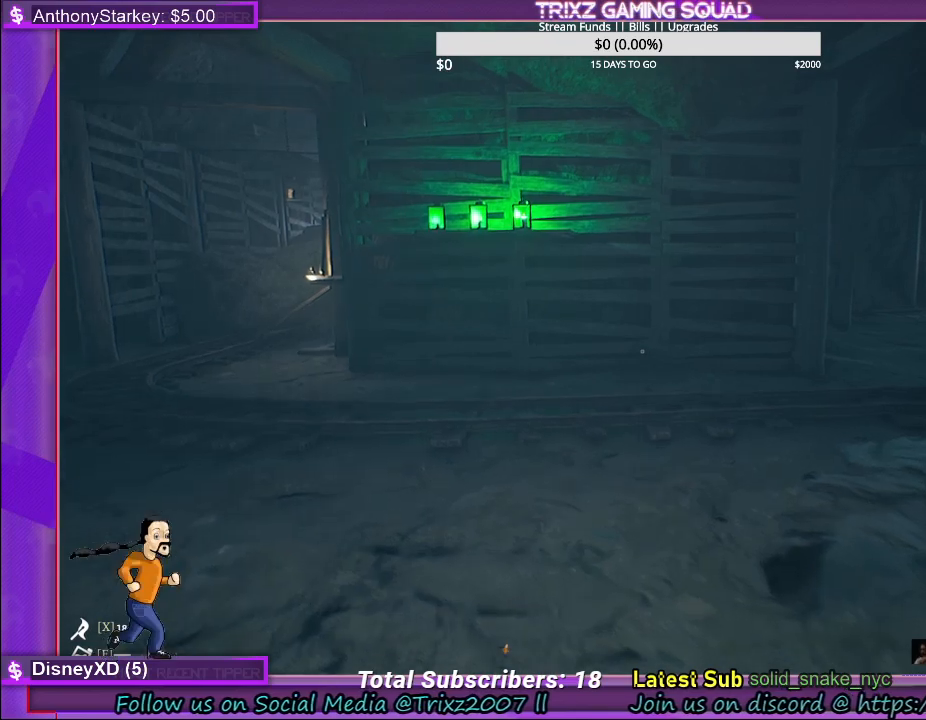
{"keys": ["w"], "mouse": [], "events": []}
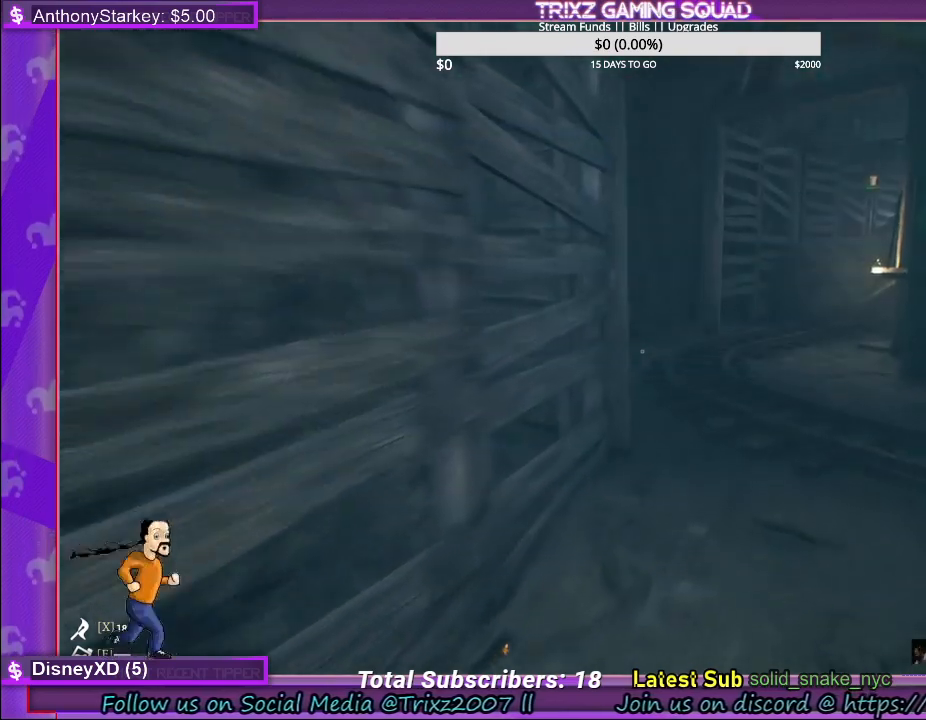
{"keys": ["a"], "mouse": [], "events": [[267, "a", "down"], [333, "w", "up"]]}
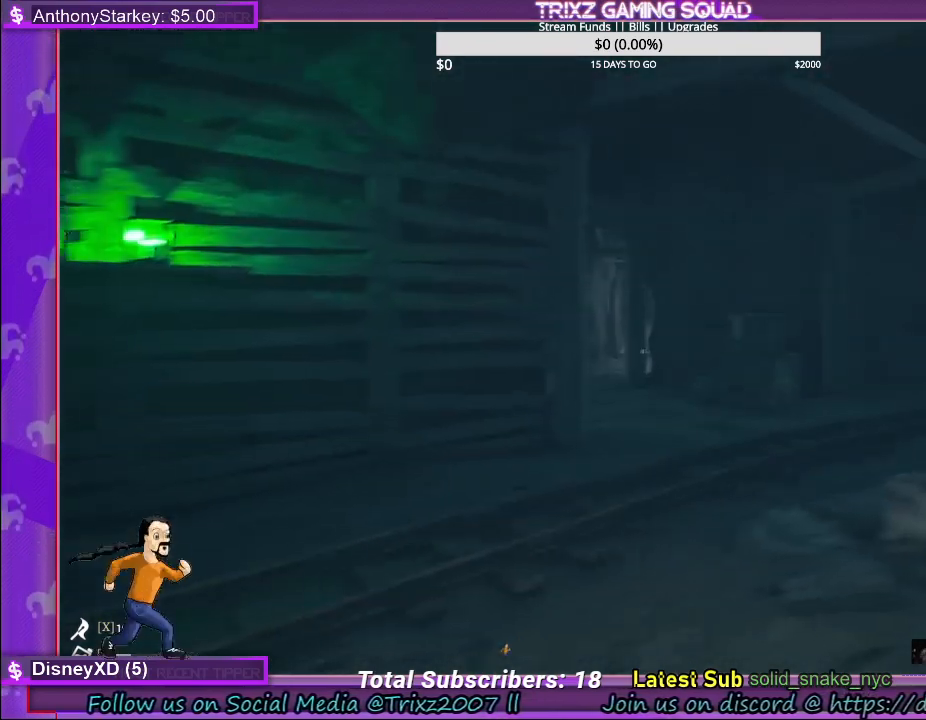
{"keys": ["a", "w"], "mouse": [], "events": [[433, "w", "down"]]}
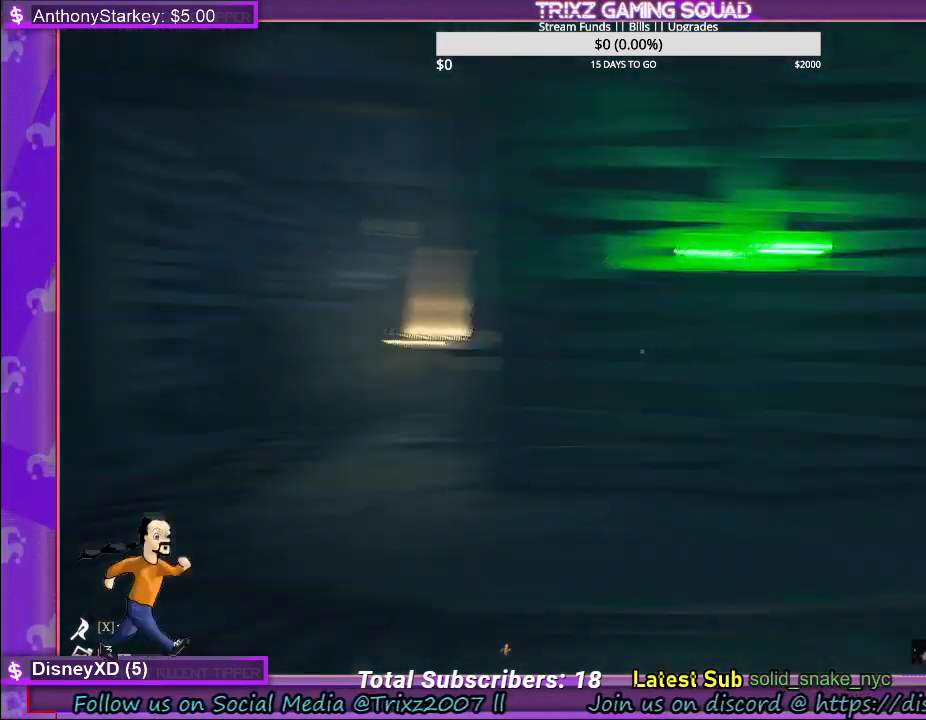
{"keys": ["w"], "mouse": [], "events": [[17, "a", "up"]]}
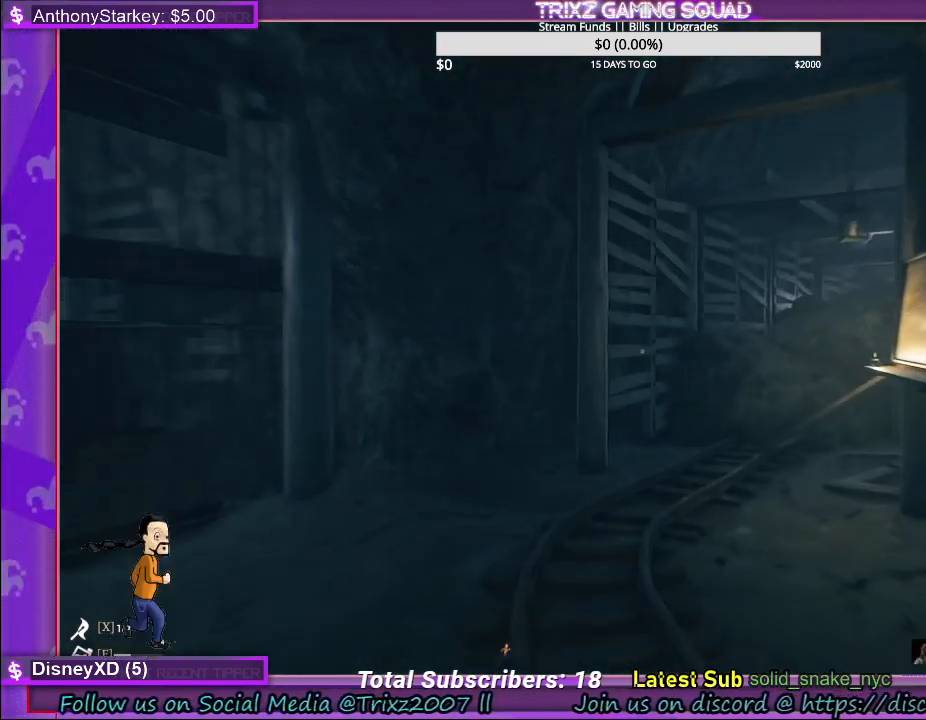
{"keys": [], "mouse": [], "events": [[83, "d", "down"], [383, "d", "up"], [450, "w", "up"]]}
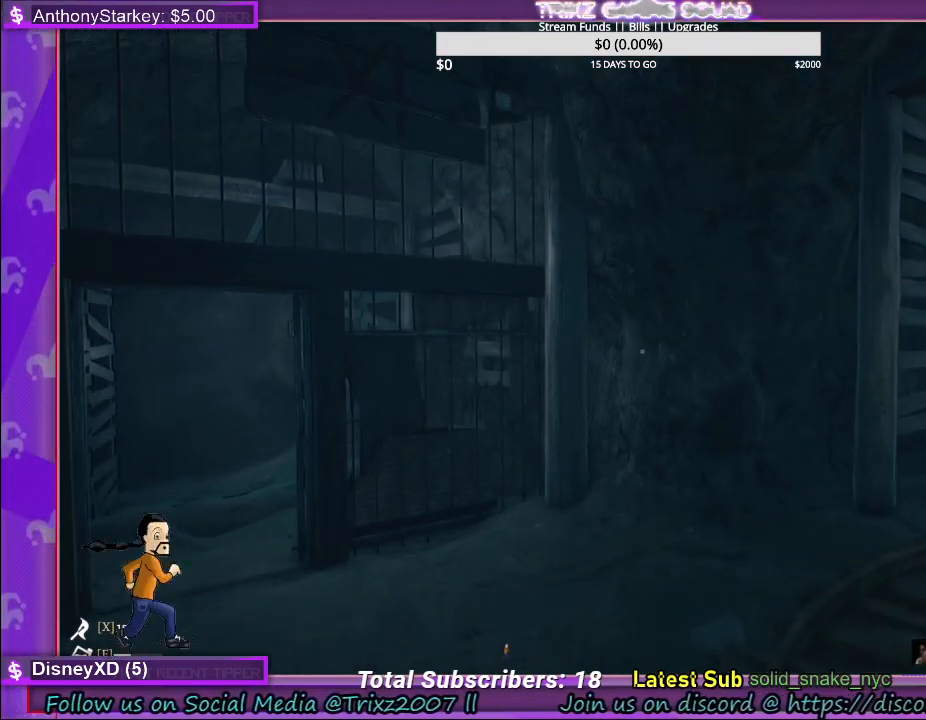
{"keys": ["a"], "mouse": [], "events": [[417, "a", "down"]]}
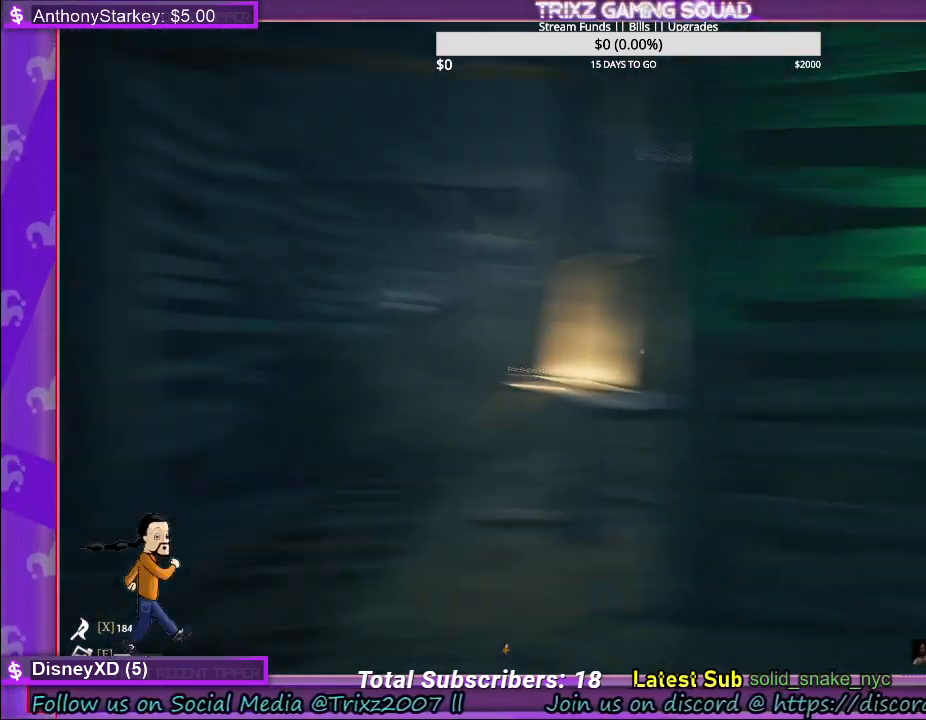
{"keys": ["w"], "mouse": [], "events": [[83, "a", "up"], [467, "w", "down"]]}
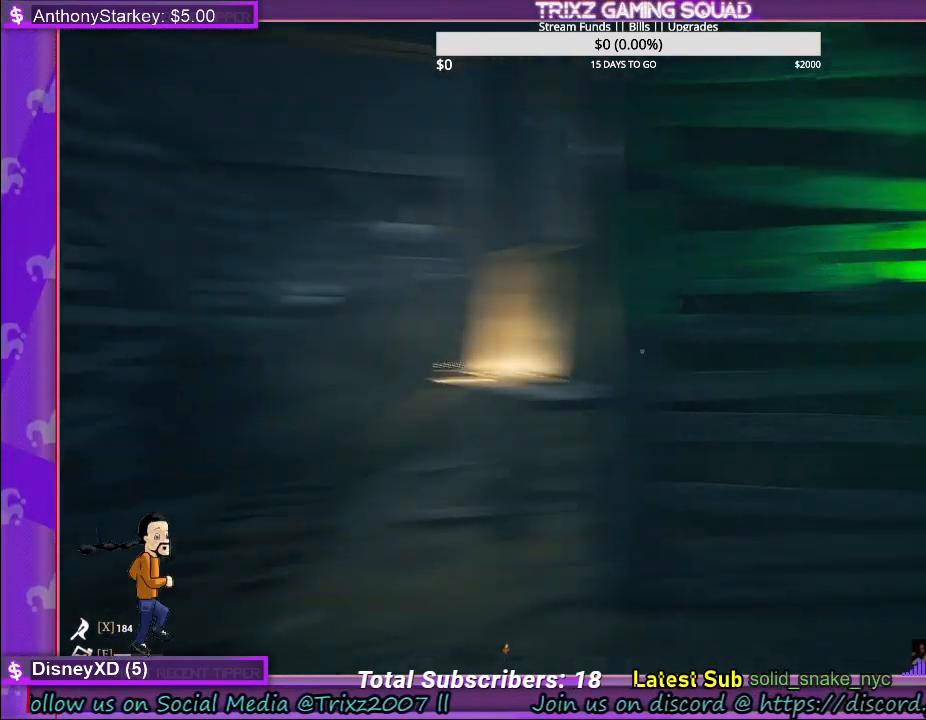
{"keys": ["d", "shift", "w"], "mouse": [], "events": [[400, "shift", "down"], [483, "d", "down"]]}
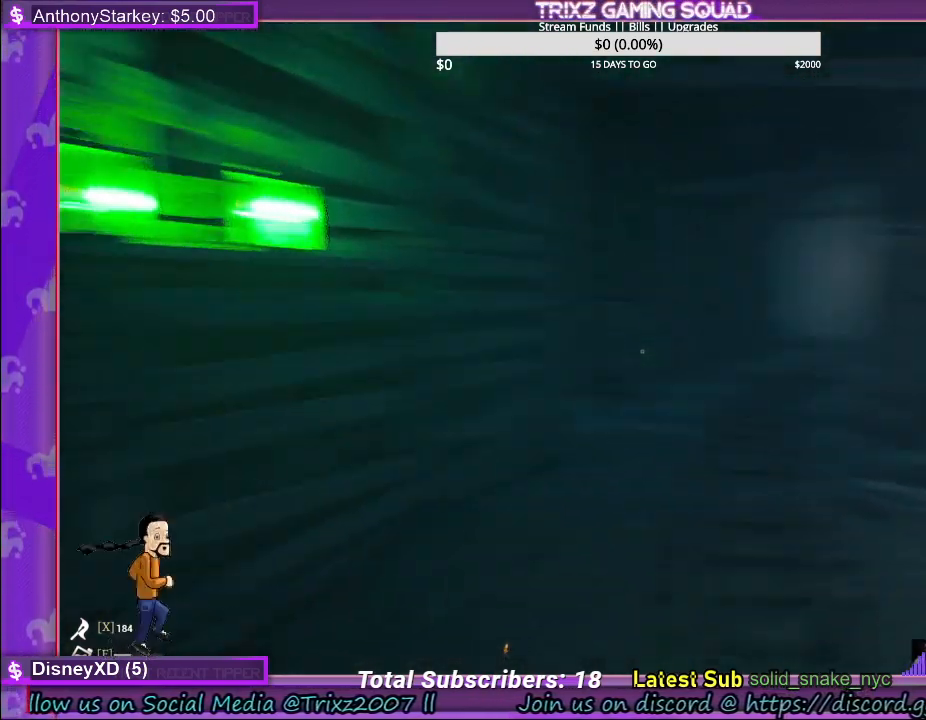
{"keys": ["d", "shift", "w"], "mouse": [], "events": [[133, "d", "up"], [317, "d", "down"]]}
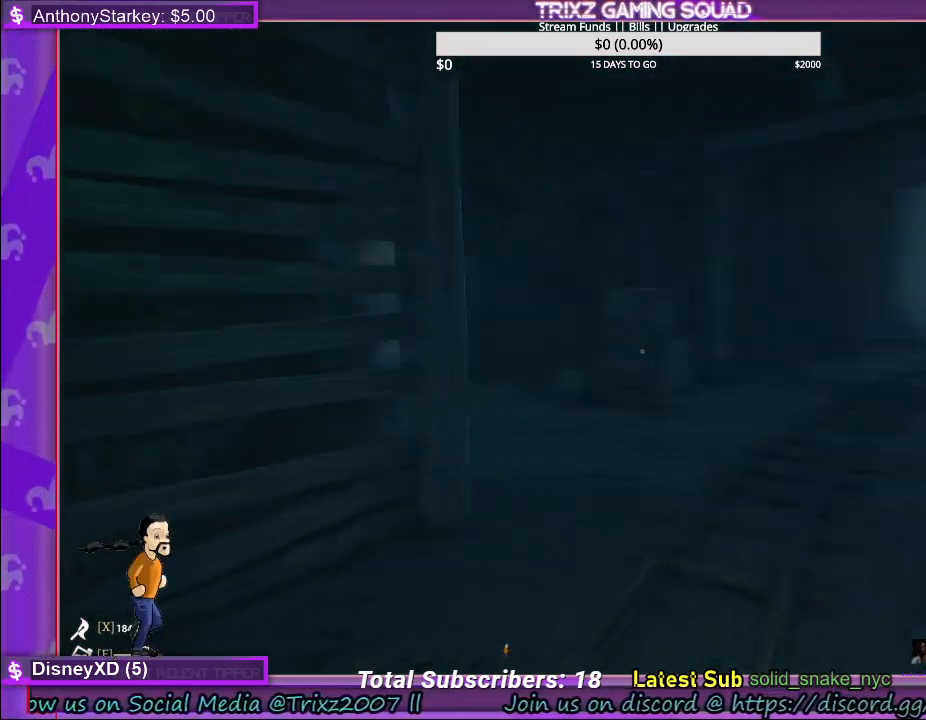
{"keys": ["shift", "w"], "mouse": [], "events": [[367, "d", "up"]]}
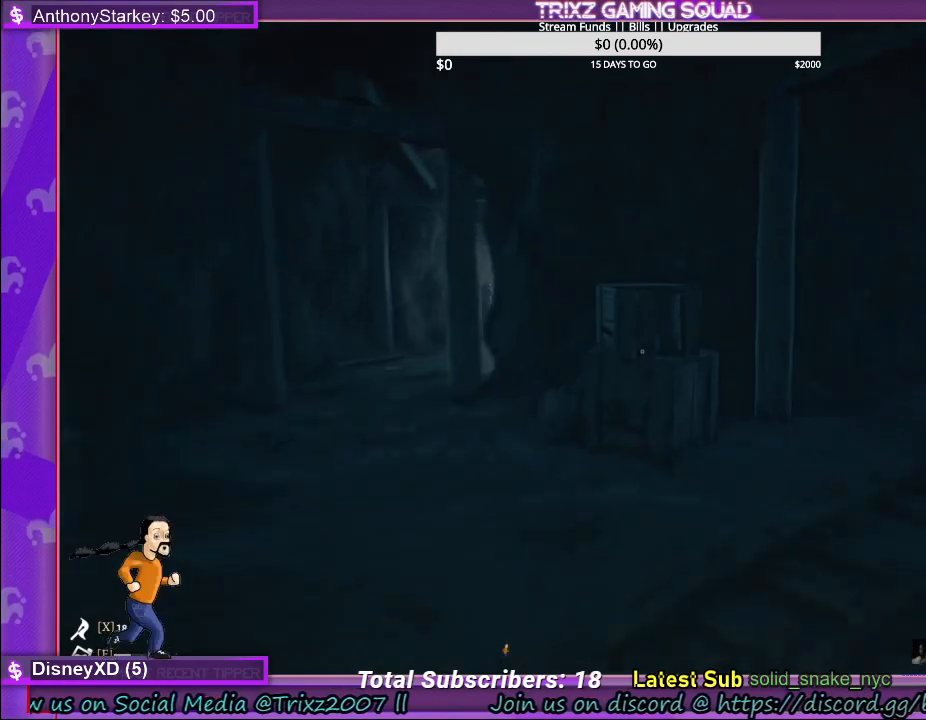
{"keys": ["shift", "w"], "mouse": [], "events": [[17, "d", "down"], [217, "d", "up"]]}
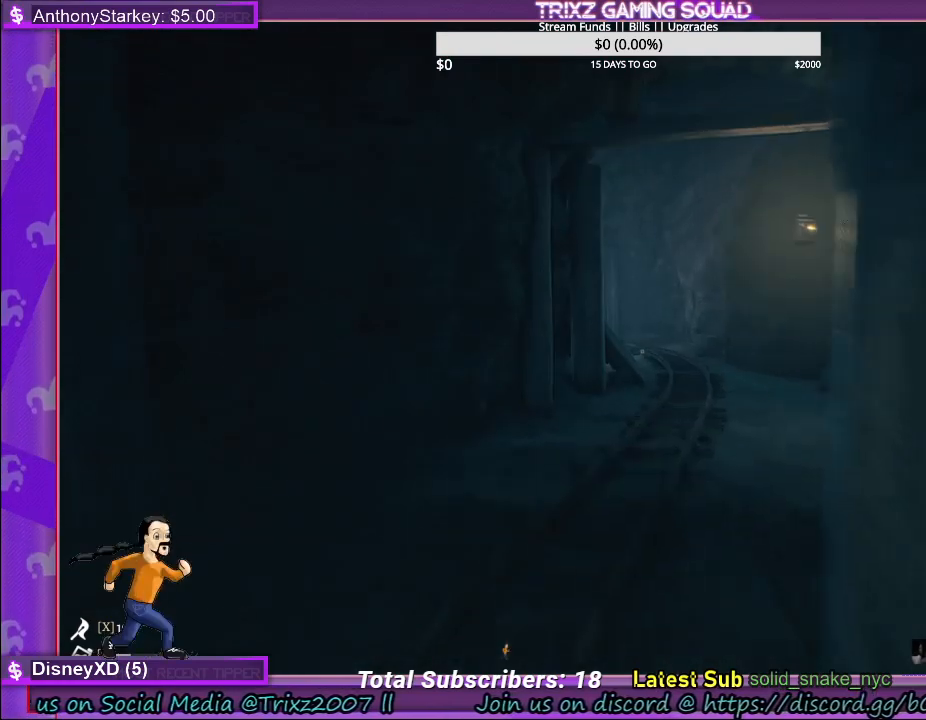
{"keys": ["shift", "w"], "mouse": [], "events": []}
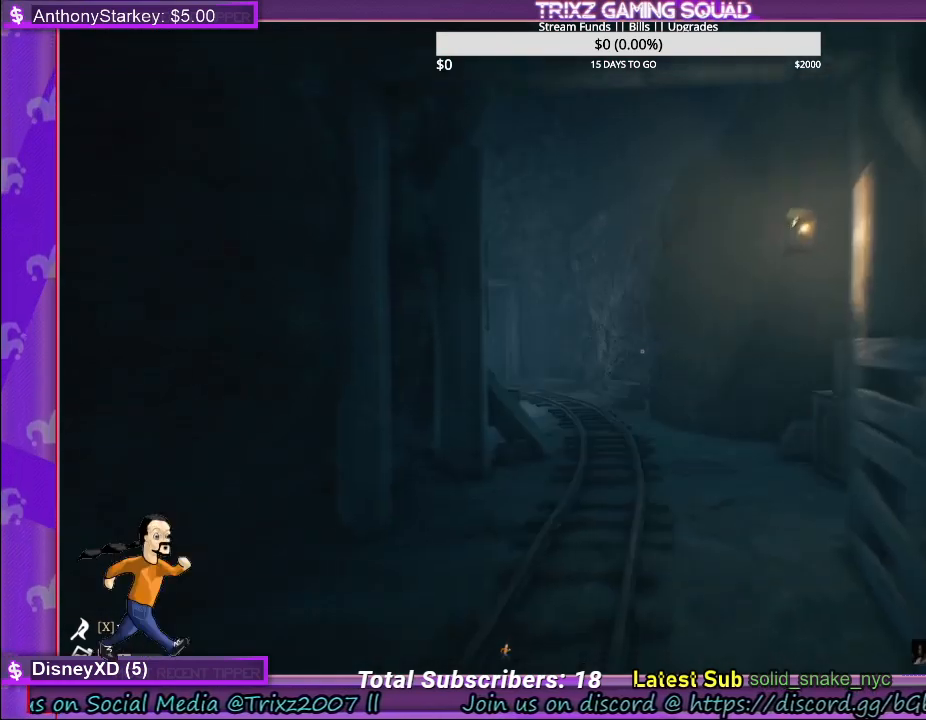
{"keys": ["d", "shift", "w"], "mouse": [], "events": [[483, "d", "down"]]}
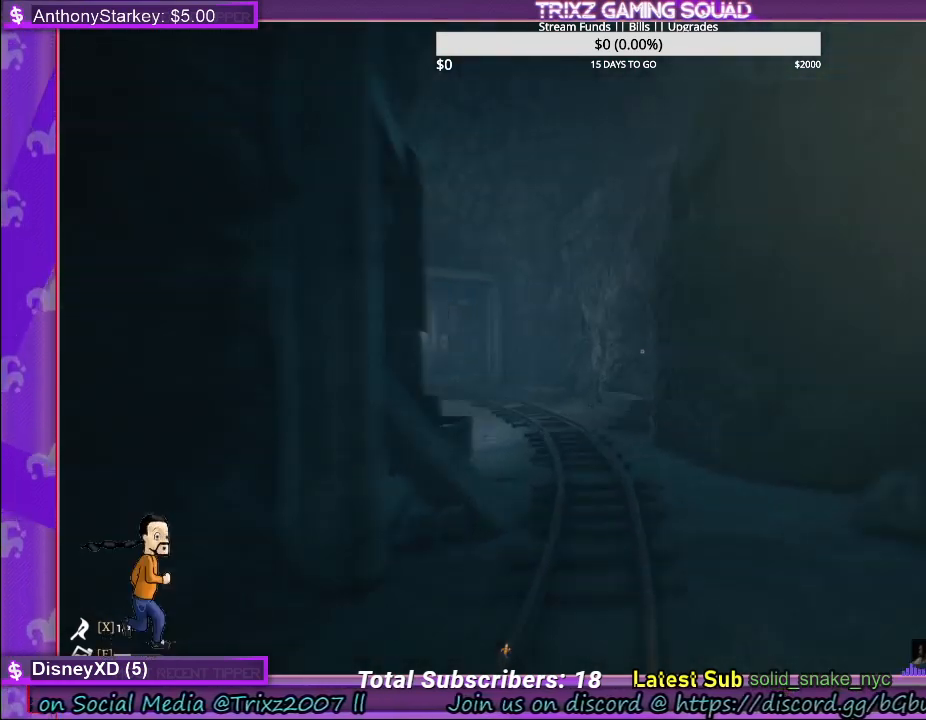
{"keys": ["shift", "w"], "mouse": [], "events": [[83, "d", "up"]]}
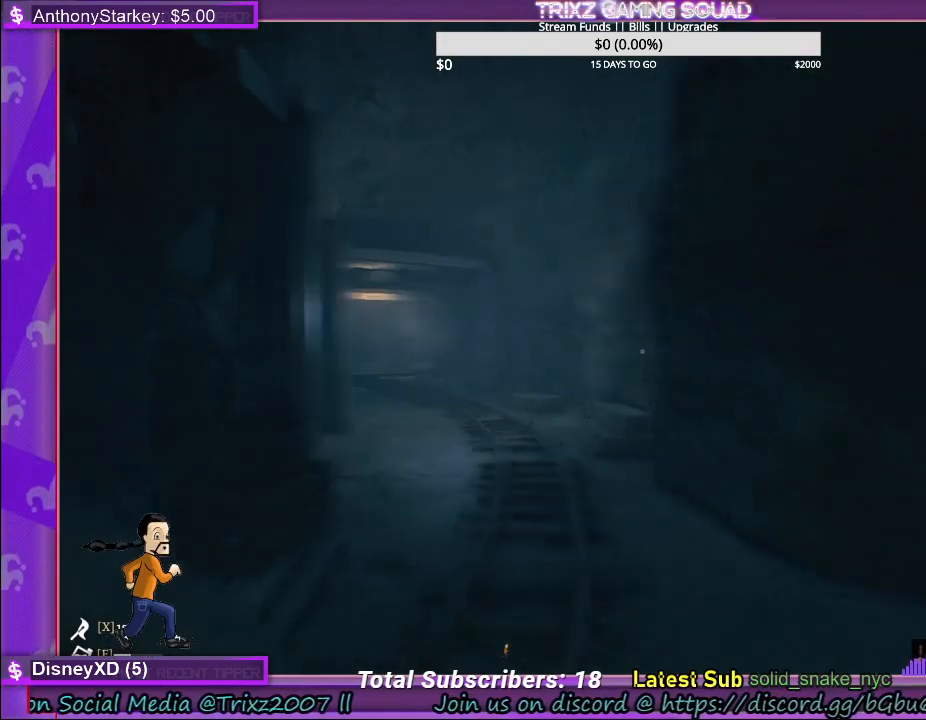
{"keys": ["shift", "w"], "mouse": [], "events": []}